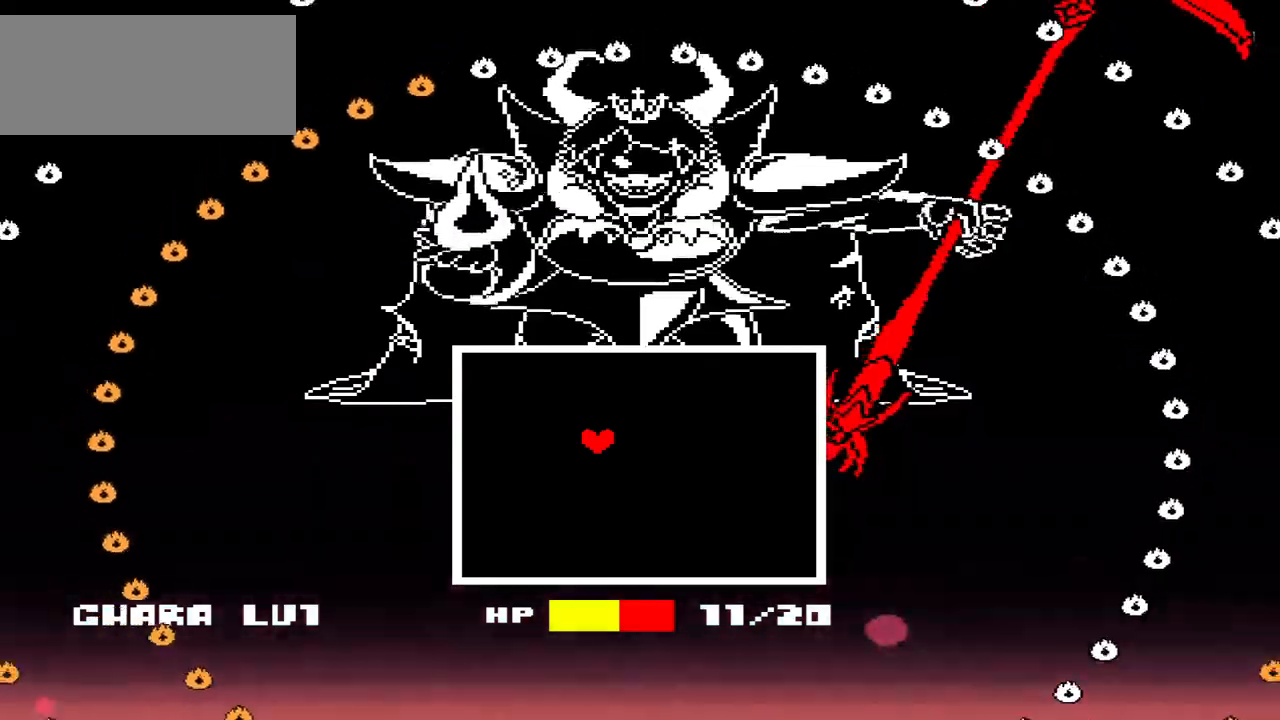
Gameplay with keyboard; each line is a JSON object with the keys held at the frame after it. "events" lists presses ("down") and releases ("up") of "c", "down", "left", "right", "up", "x" and "z" between this image and that frame as [ms after this image, input, new state], when the widget could be followed in between. No other keys are recorded. Mouse input is not recorded.
{"keys": [], "events": []}
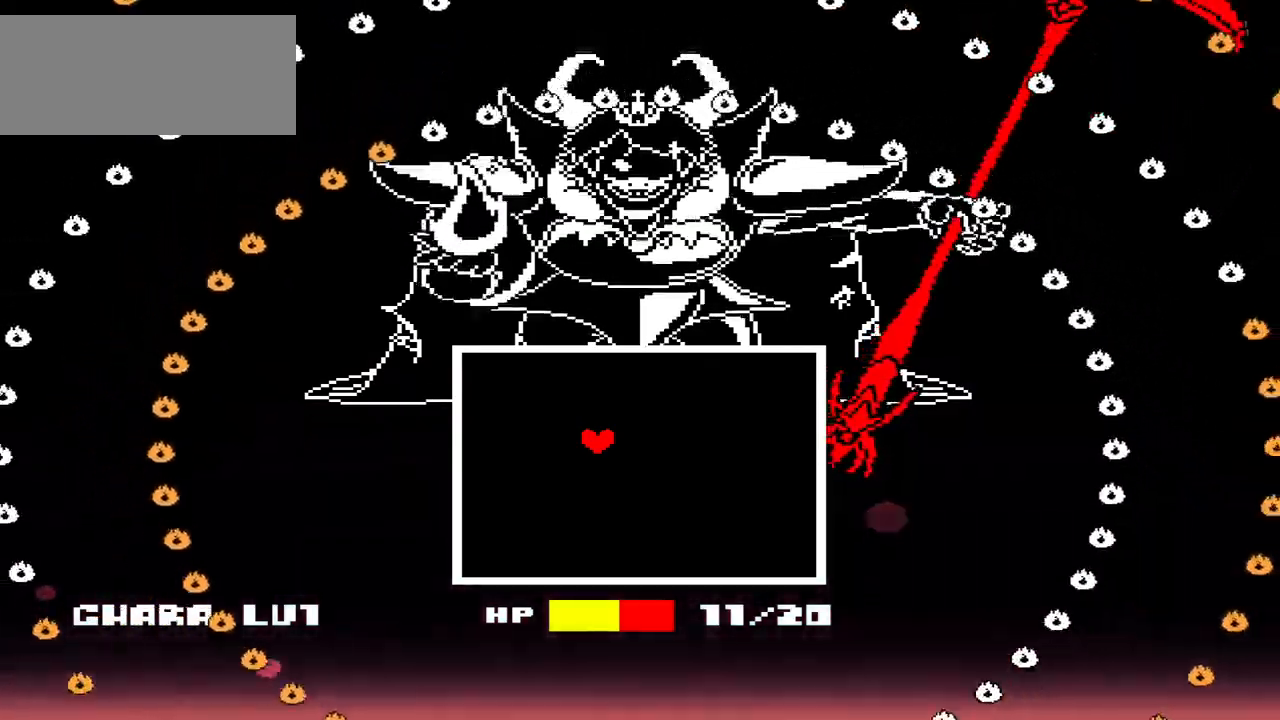
{"keys": [], "events": []}
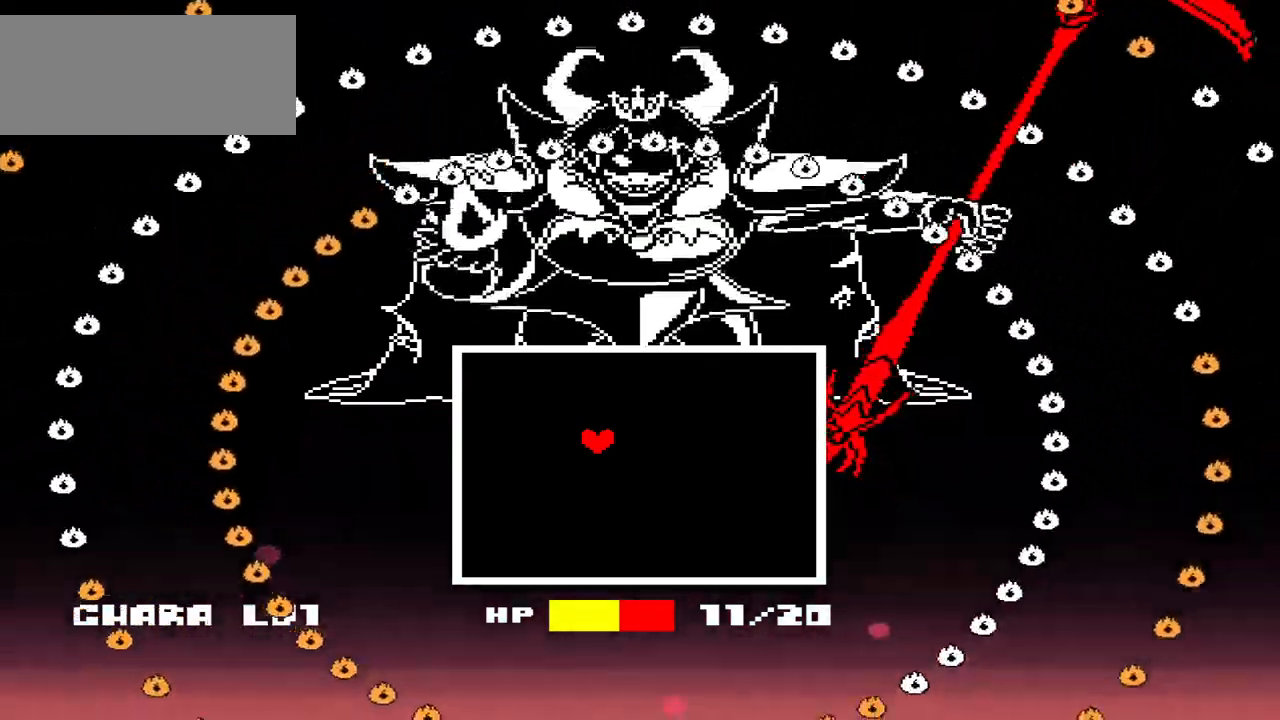
{"keys": [], "events": []}
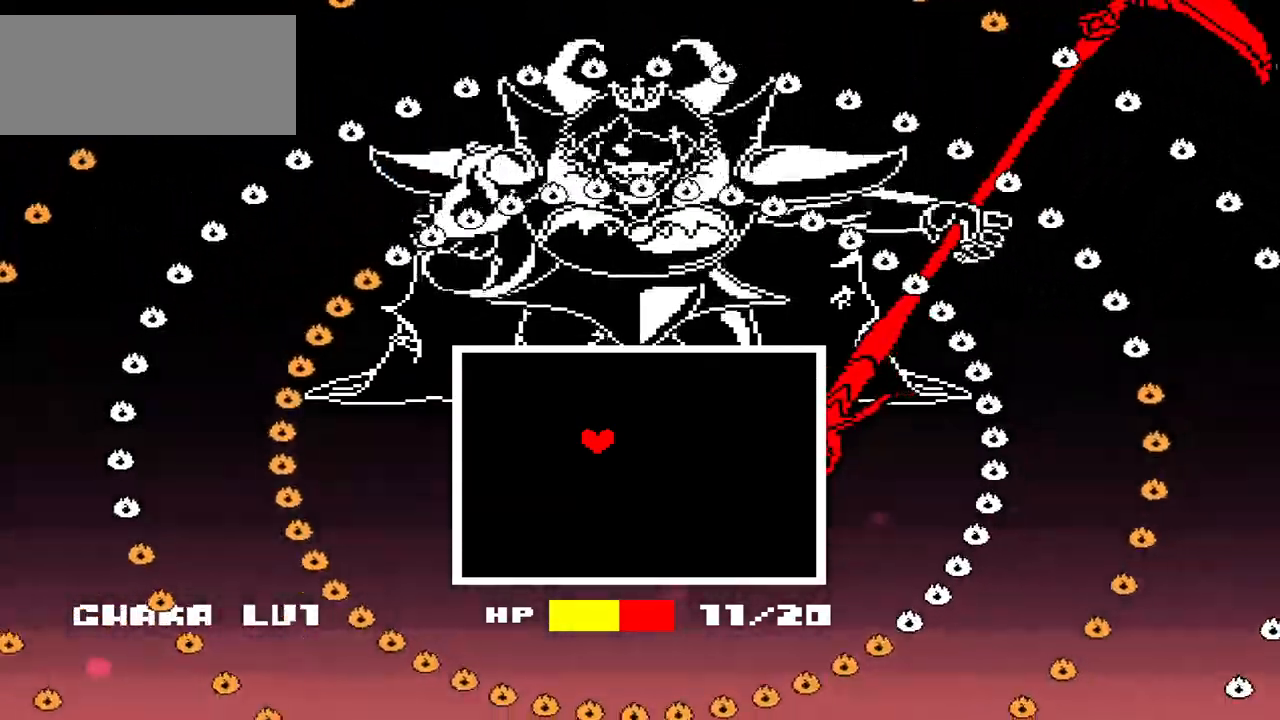
{"keys": [], "events": []}
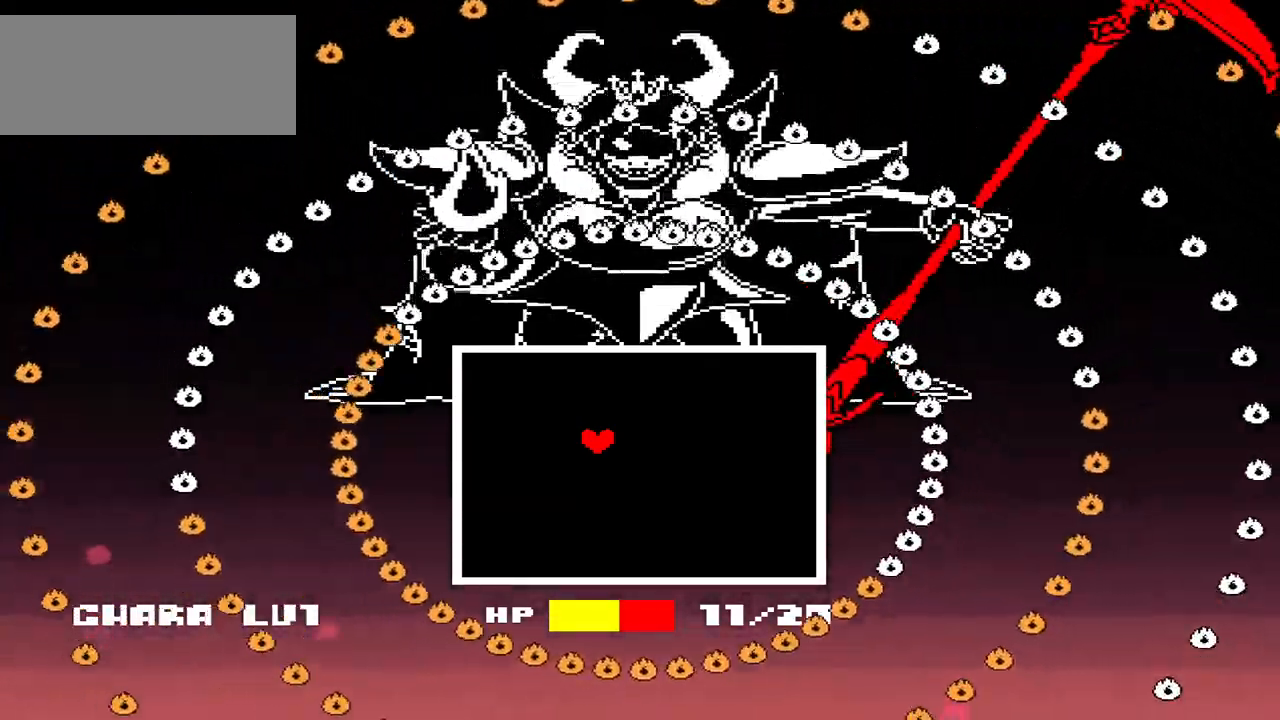
{"keys": [], "events": [[33, "right", "down"], [267, "right", "up"]]}
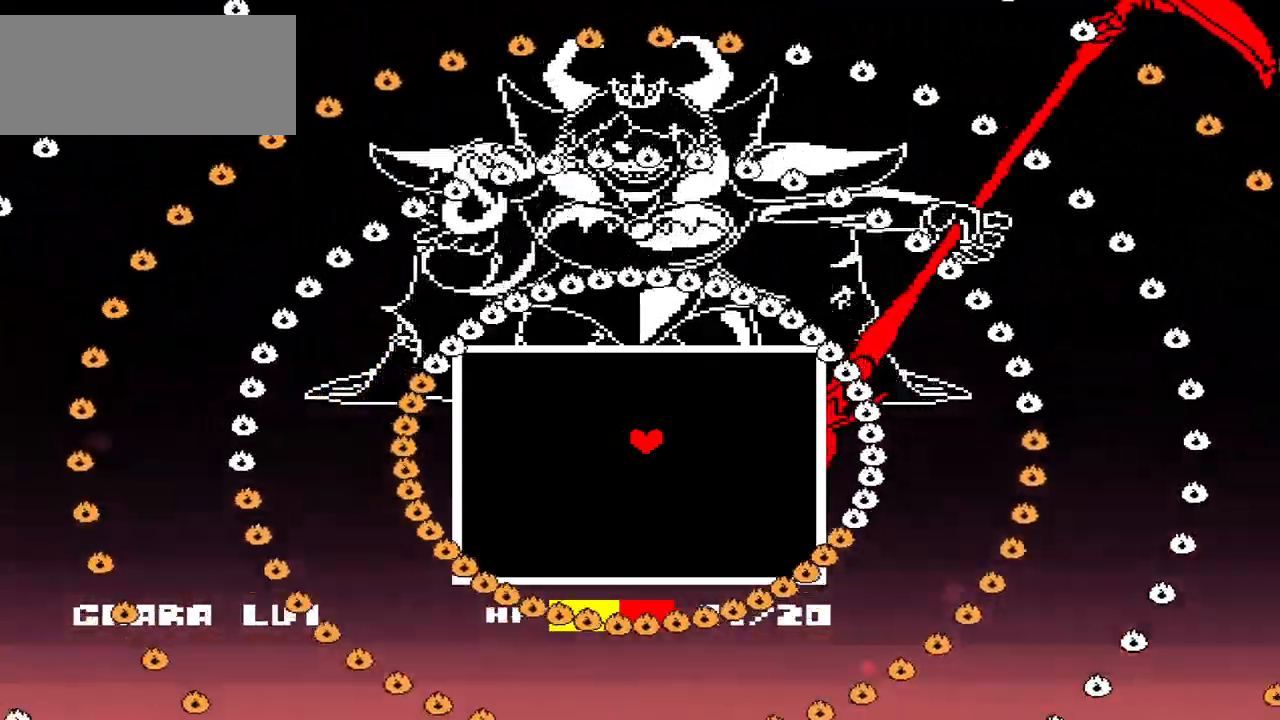
{"keys": ["left"], "events": [[300, "left", "down"]]}
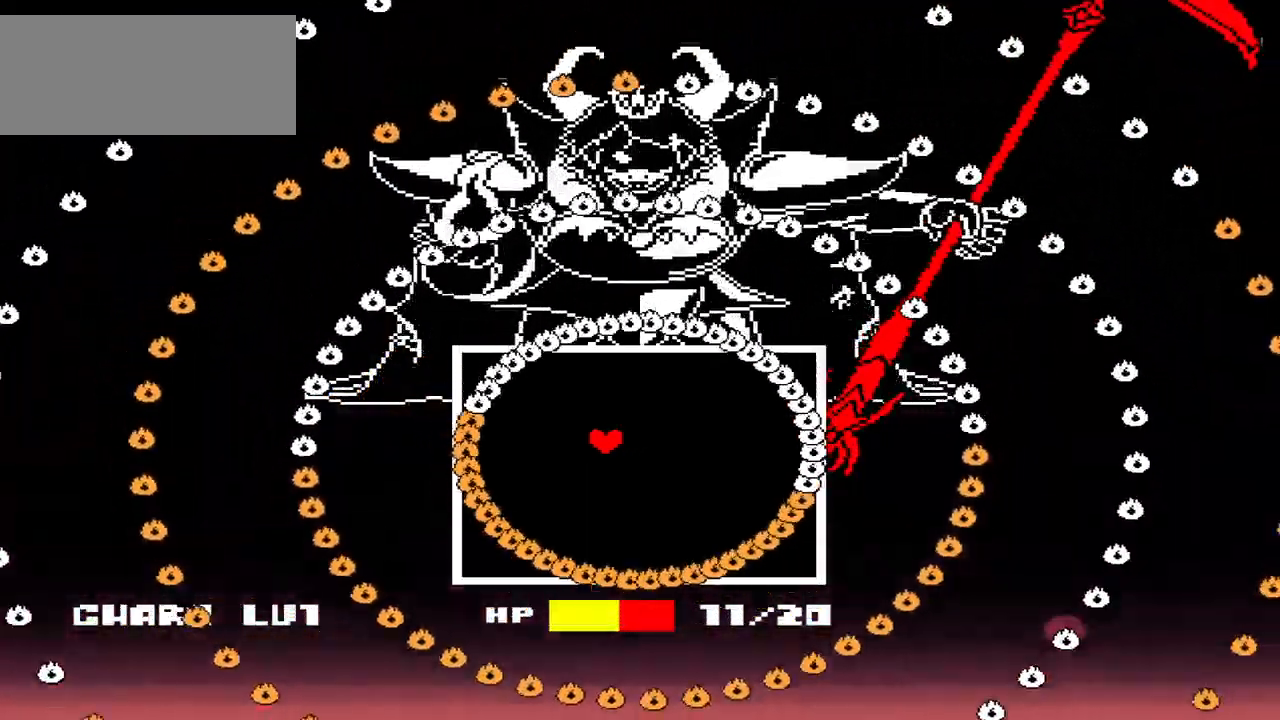
{"keys": ["down"], "events": [[33, "down", "down"], [267, "left", "up"]]}
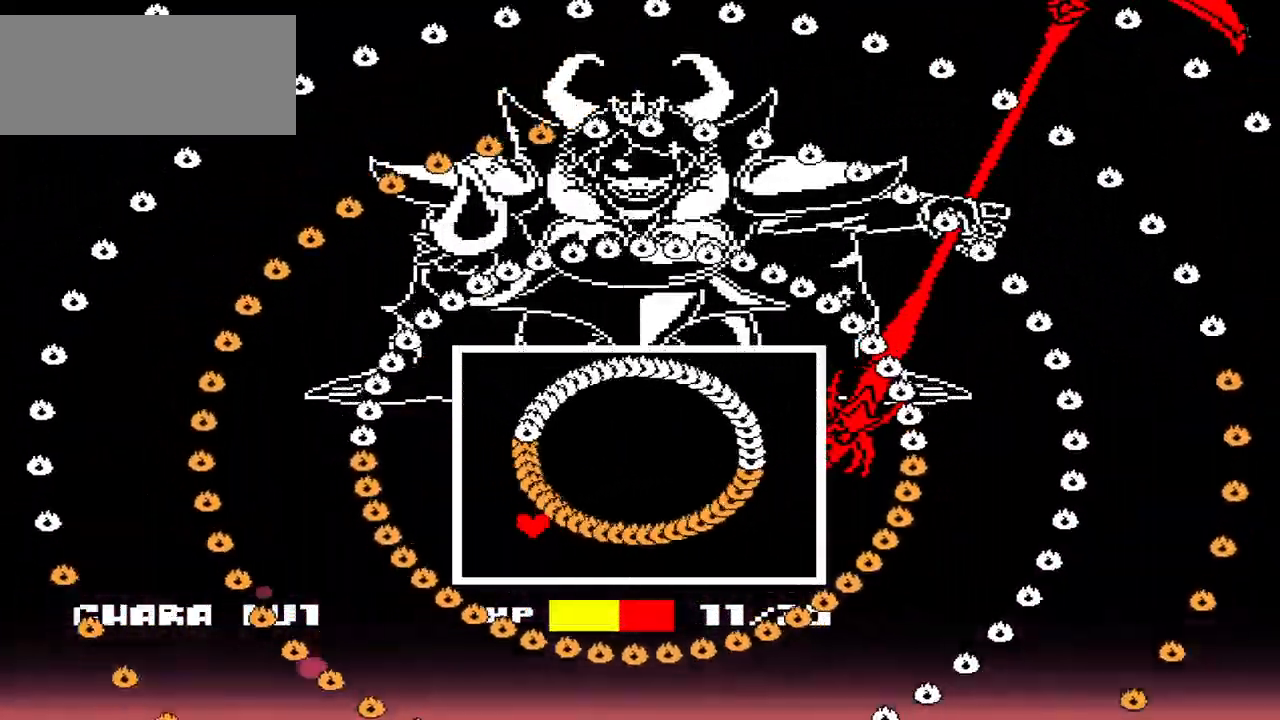
{"keys": ["right"], "events": [[133, "right", "down"], [200, "down", "up"]]}
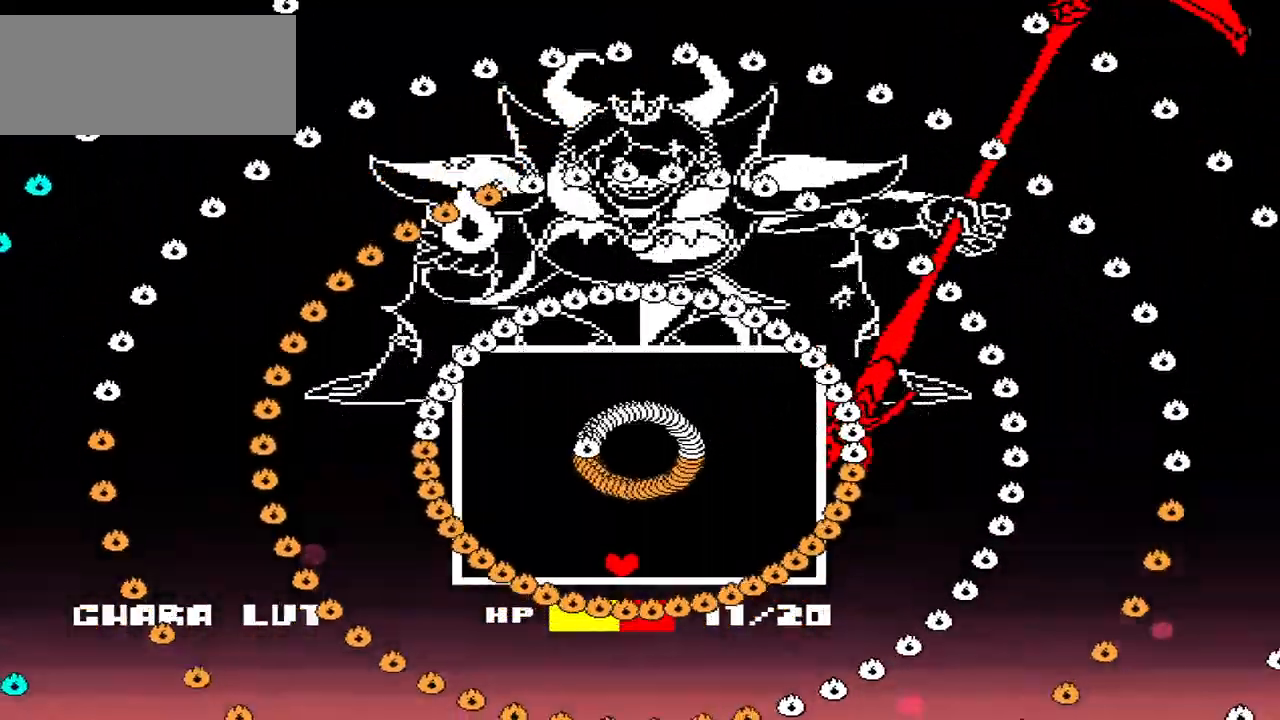
{"keys": ["left"], "events": [[200, "up", "down"], [333, "left", "down"], [333, "right", "up"], [400, "up", "up"]]}
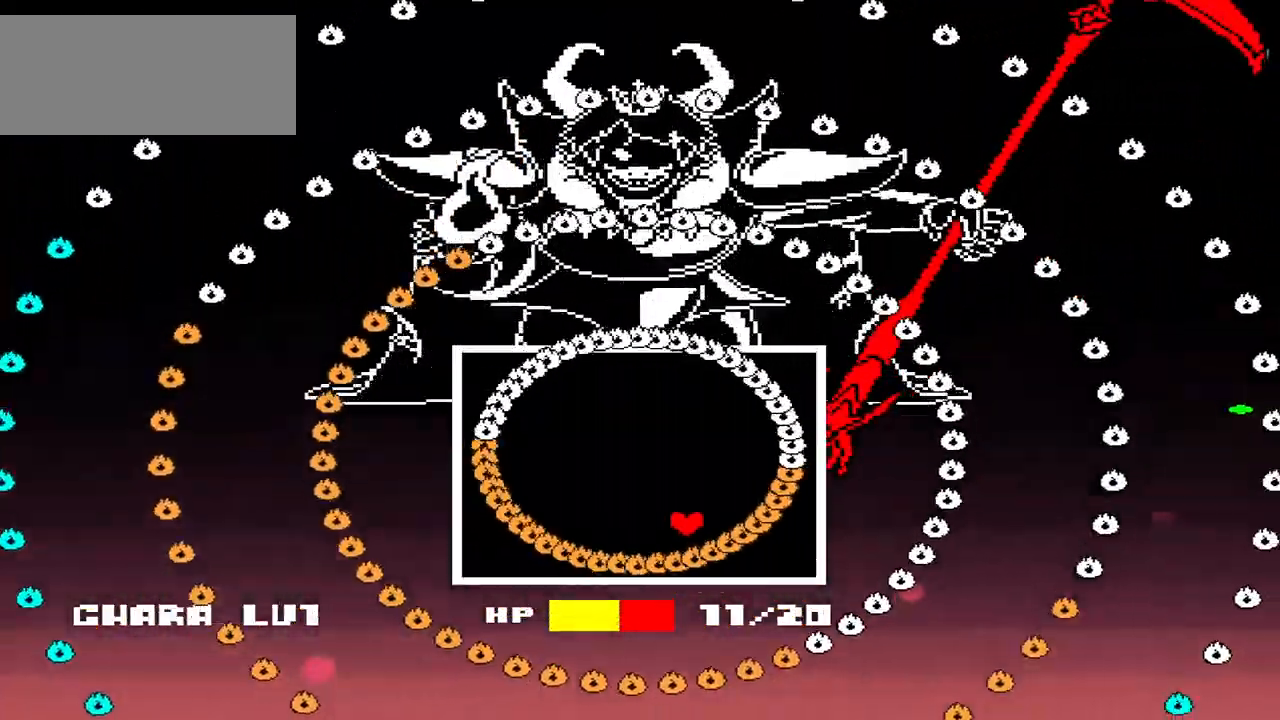
{"keys": ["down", "right"], "events": [[400, "down", "down"], [433, "left", "up"], [433, "right", "down"]]}
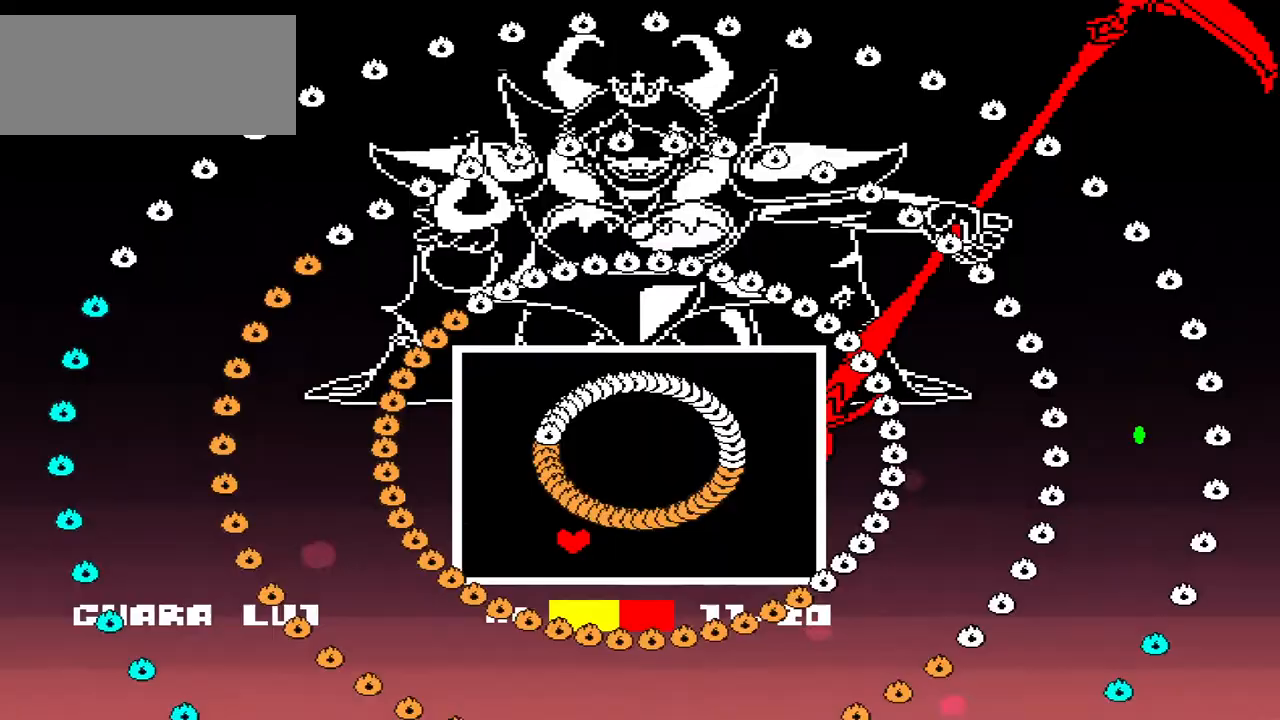
{"keys": ["left"], "events": [[33, "down", "up"], [267, "up", "down"], [333, "left", "down"], [367, "right", "up"], [400, "up", "up"]]}
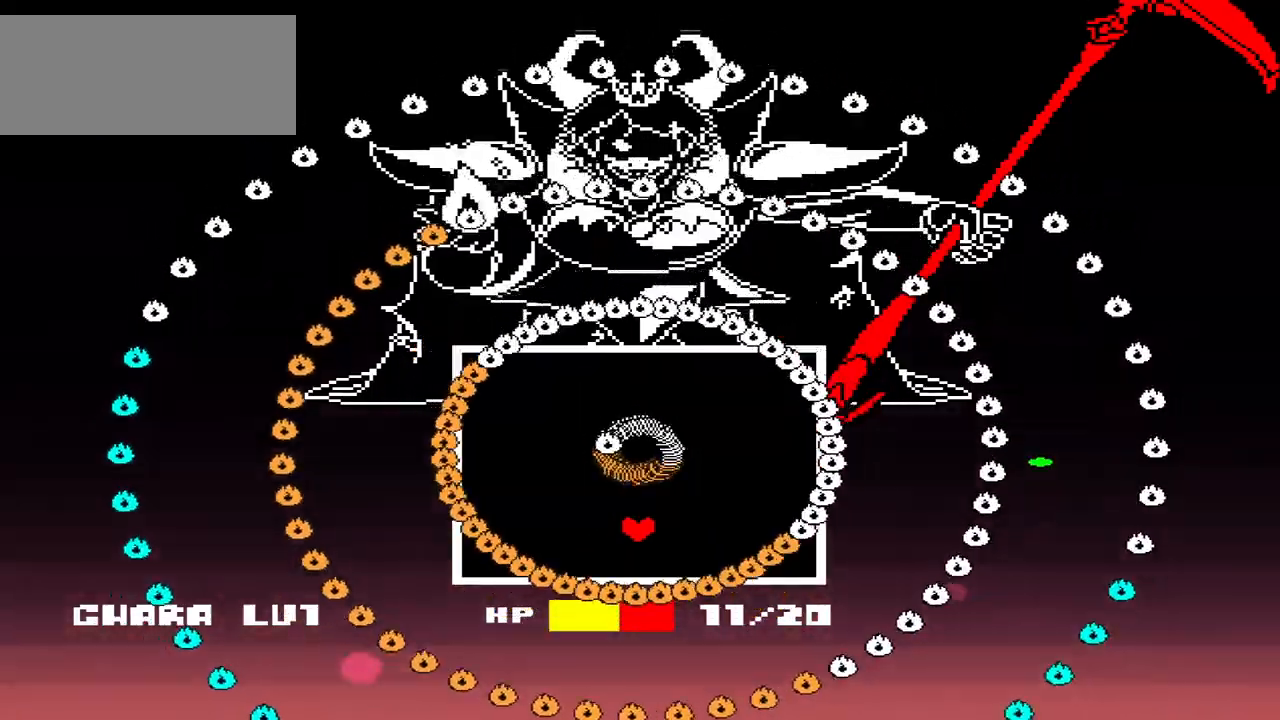
{"keys": ["right", "up"], "events": [[100, "down", "down"], [200, "right", "down"], [233, "left", "up"], [300, "down", "up"], [433, "up", "down"]]}
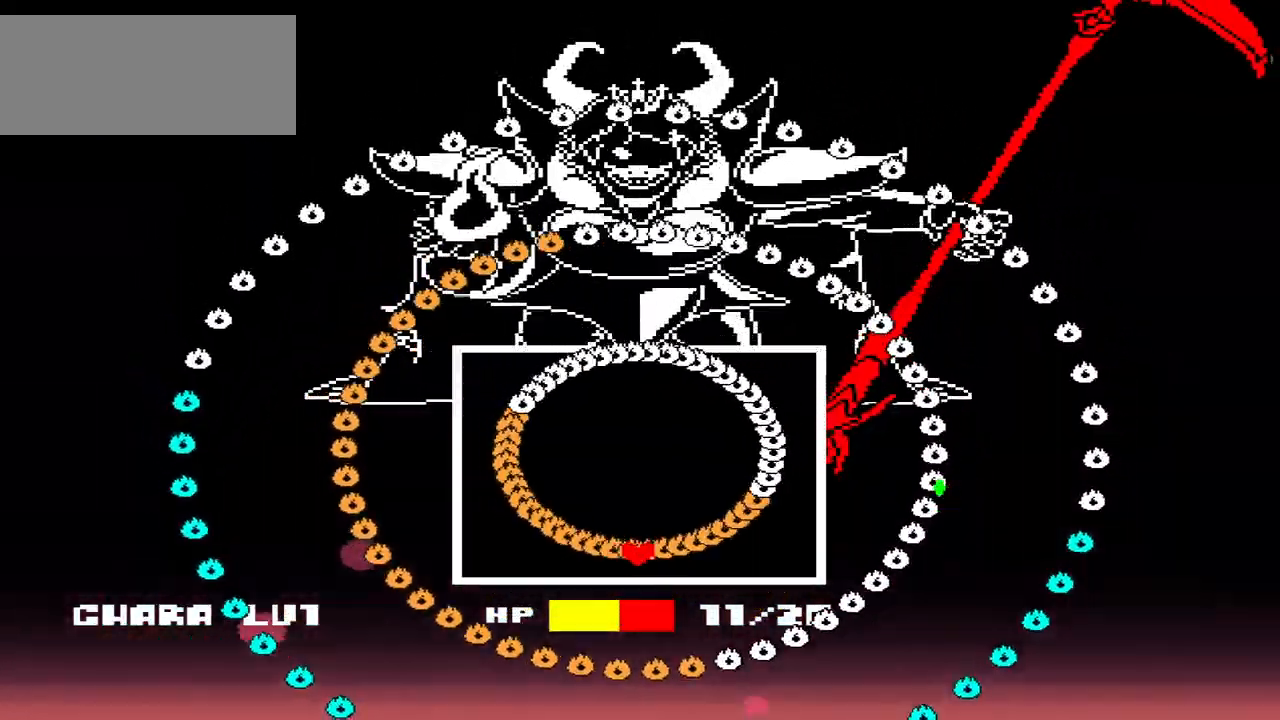
{"keys": ["right"], "events": [[33, "left", "down"], [33, "right", "up"], [100, "up", "up"], [400, "right", "down"], [500, "left", "up"]]}
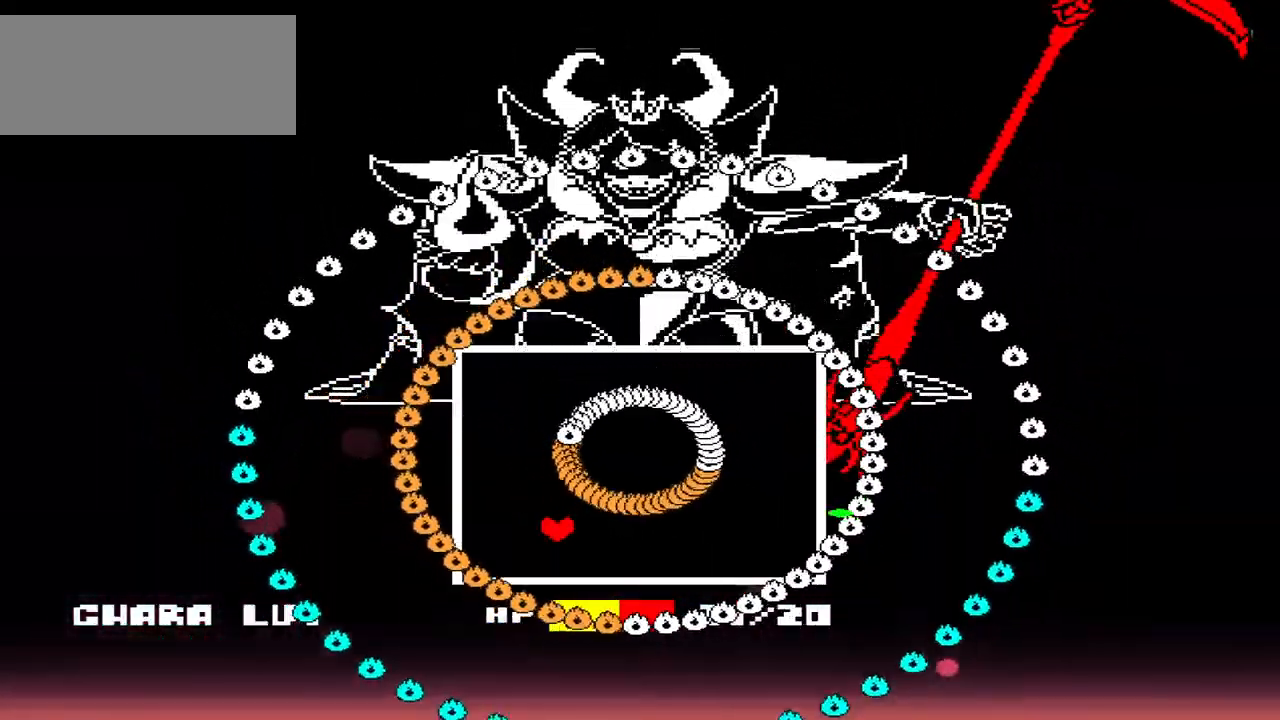
{"keys": ["left"], "events": [[33, "right", "up"], [33, "up", "down"], [133, "left", "down"], [400, "up", "up"]]}
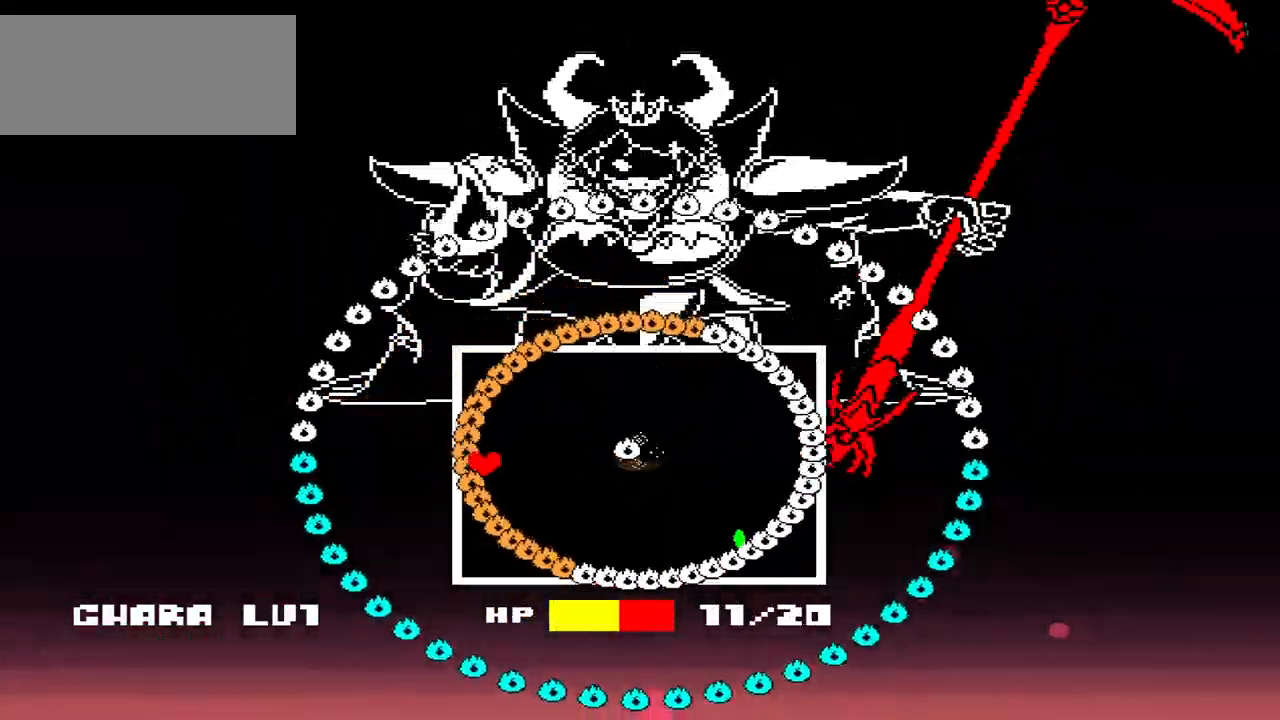
{"keys": ["down", "right"], "events": [[67, "down", "down"], [300, "left", "up"], [433, "right", "down"]]}
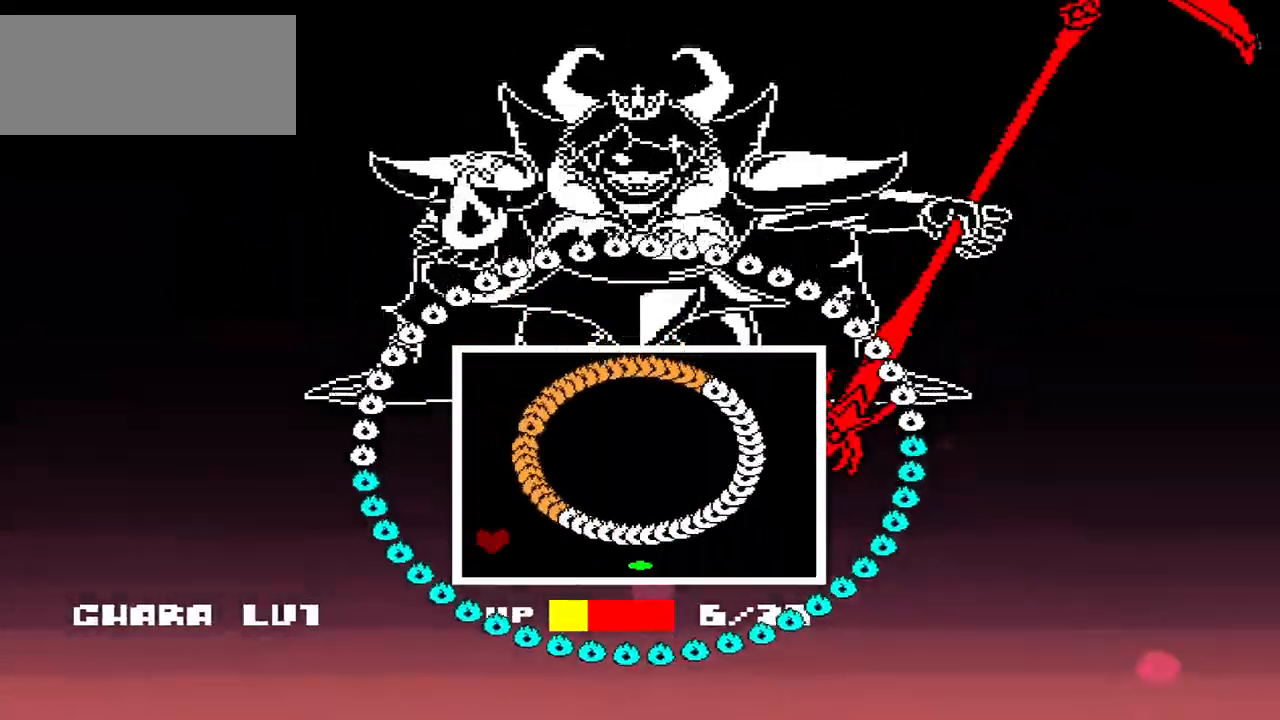
{"keys": [], "events": [[33, "down", "up"], [200, "down", "down"], [300, "left", "down"], [300, "right", "up"], [367, "left", "up"], [400, "down", "up"]]}
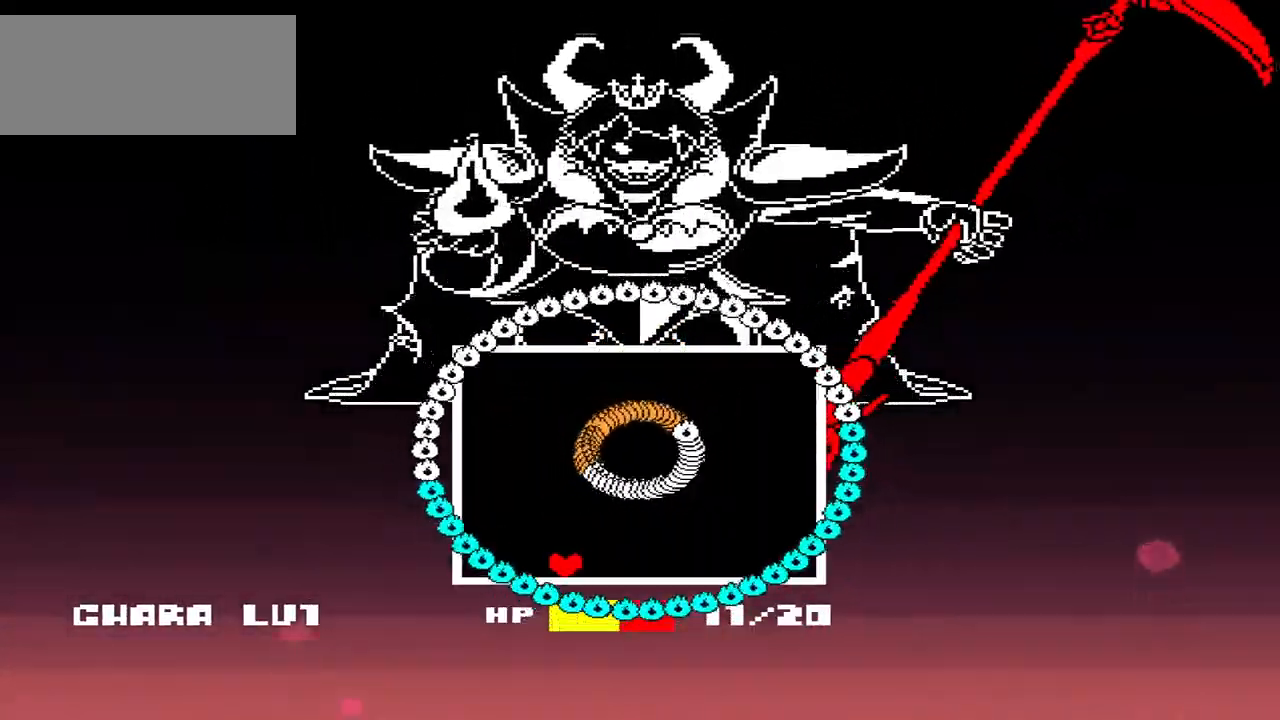
{"keys": [], "events": []}
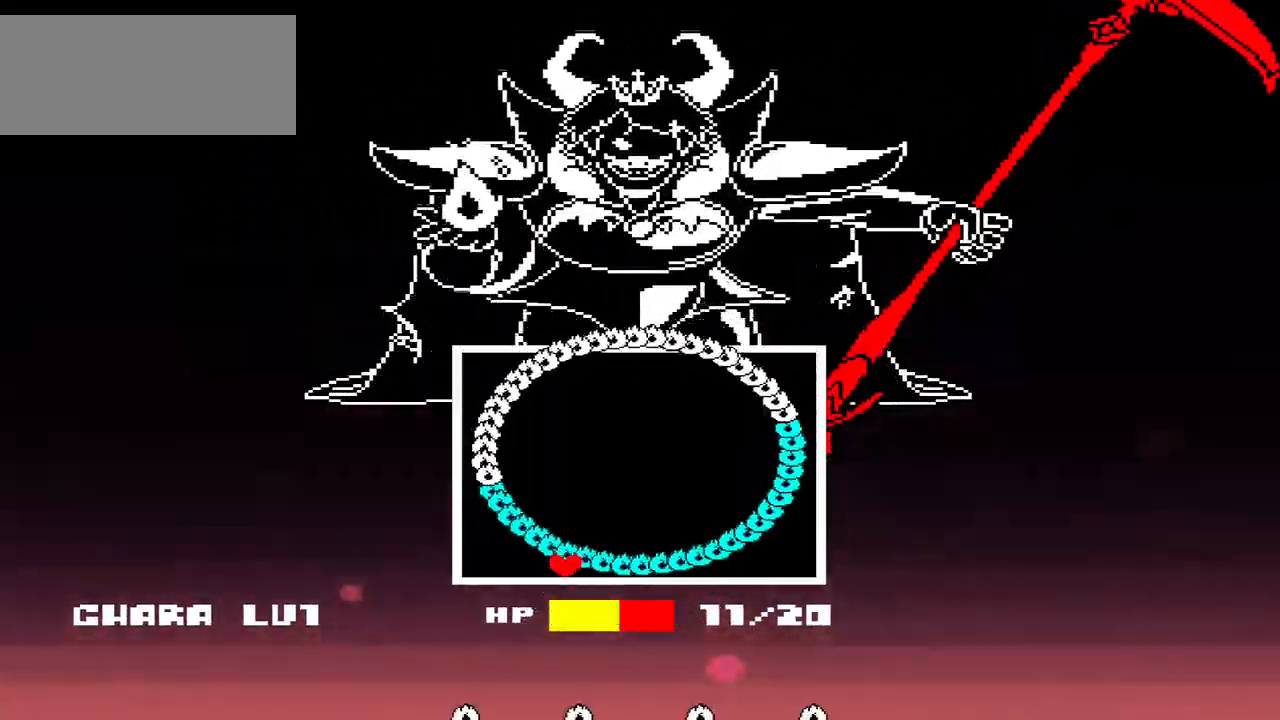
{"keys": ["right"], "events": [[467, "right", "down"]]}
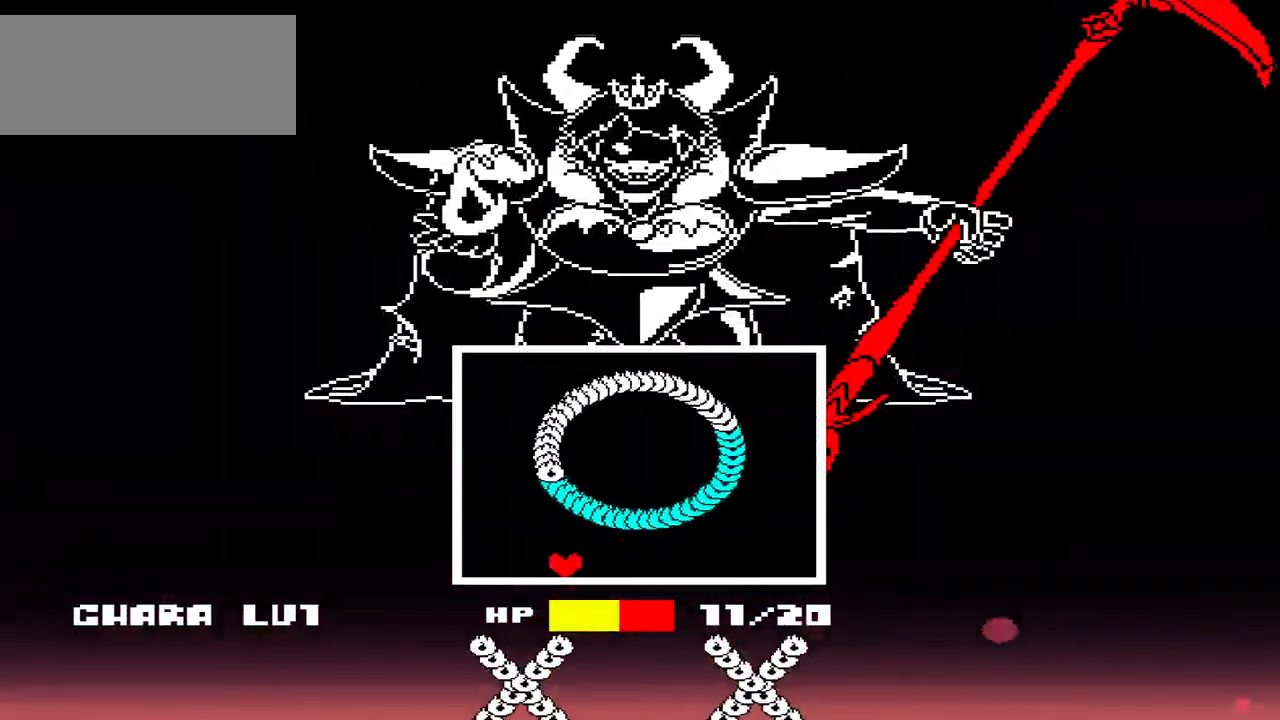
{"keys": ["right"], "events": [[67, "up", "down"], [200, "right", "up"], [300, "up", "up"], [500, "right", "down"]]}
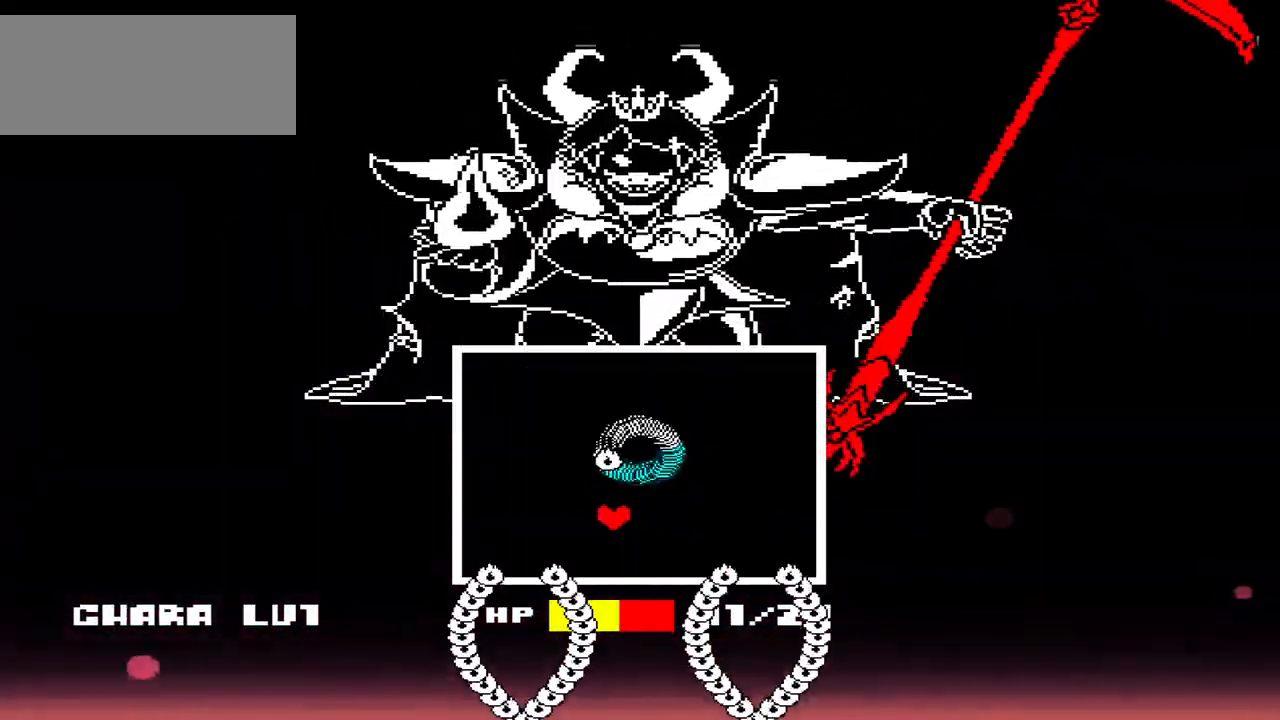
{"keys": [], "events": [[100, "right", "up"]]}
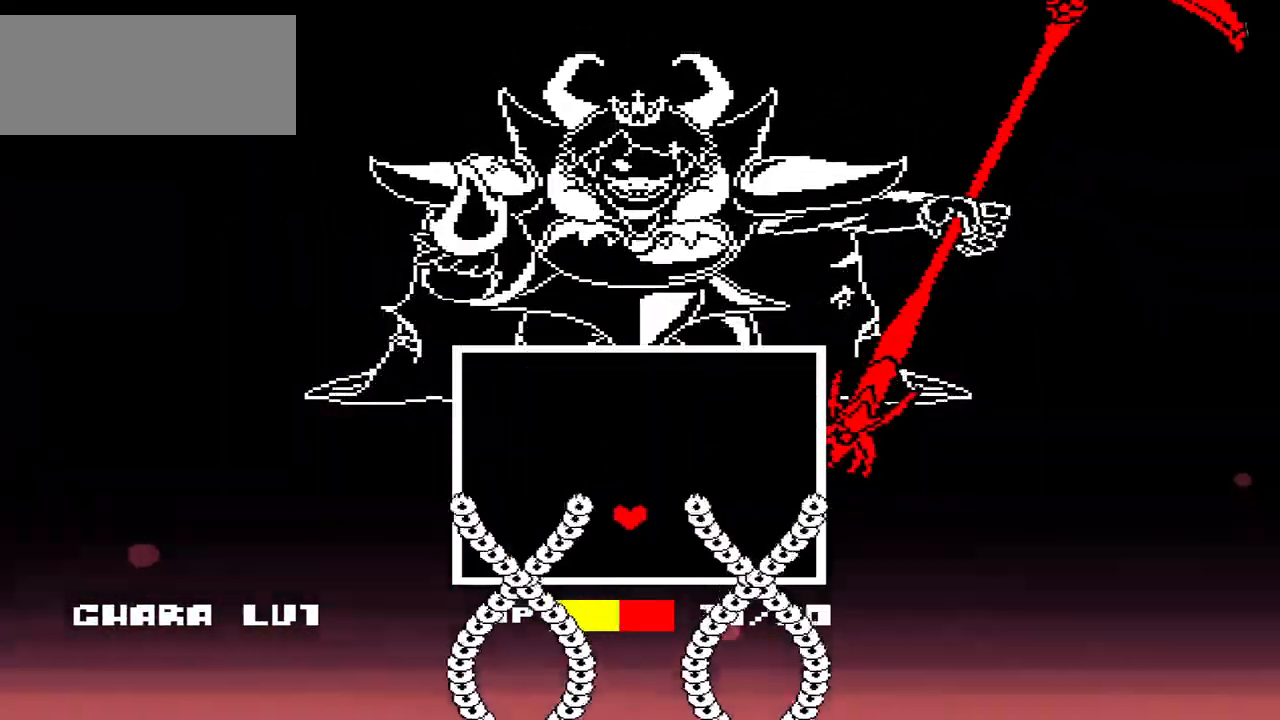
{"keys": [], "events": []}
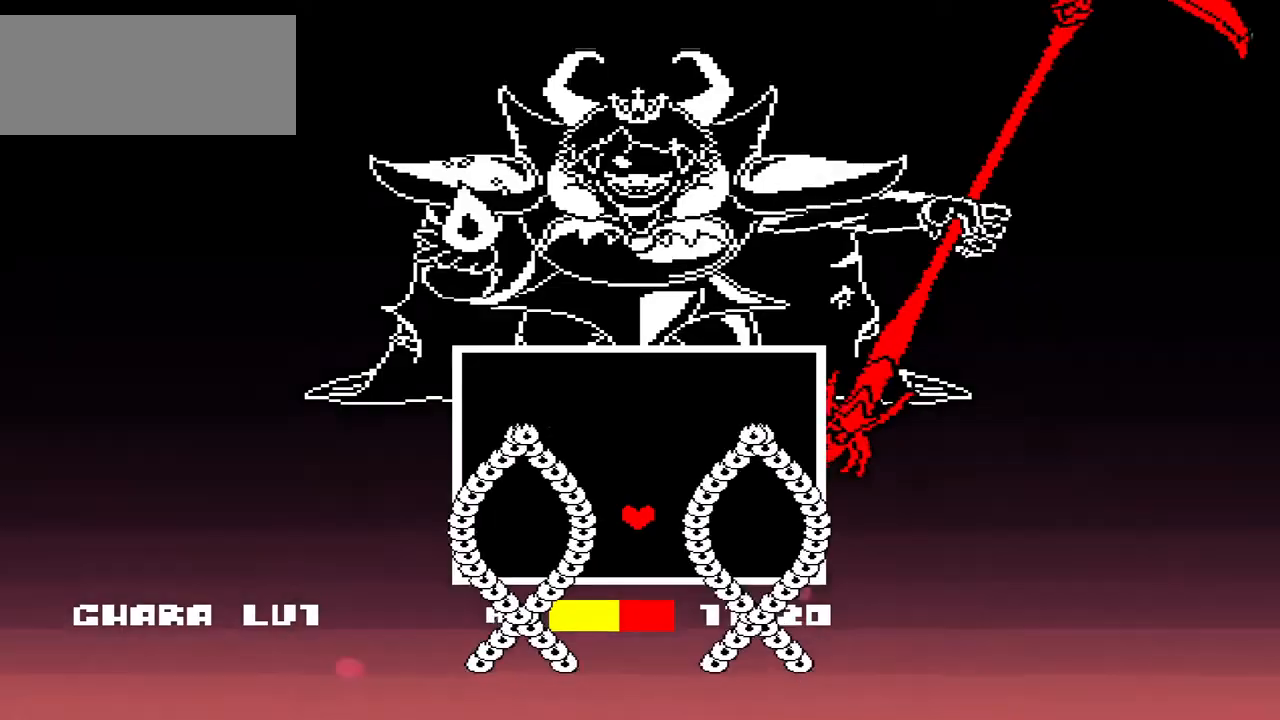
{"keys": ["down"], "events": [[300, "down", "down"]]}
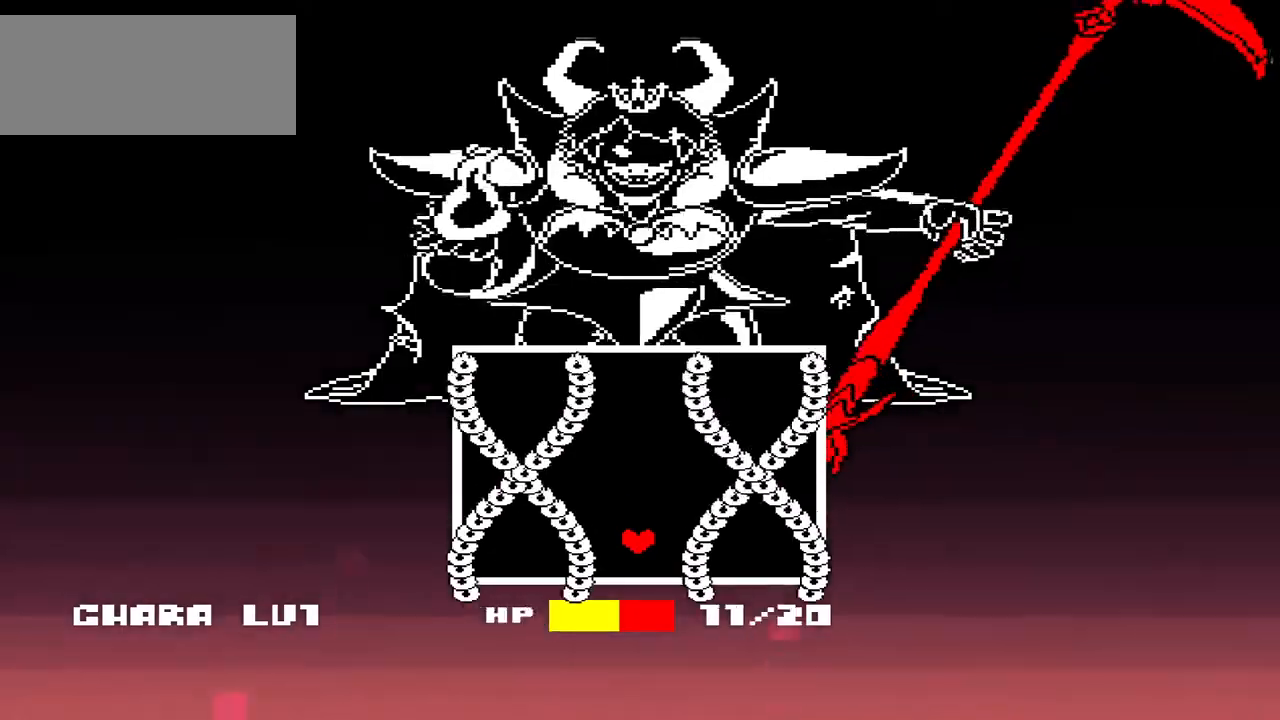
{"keys": [], "events": [[100, "down", "up"]]}
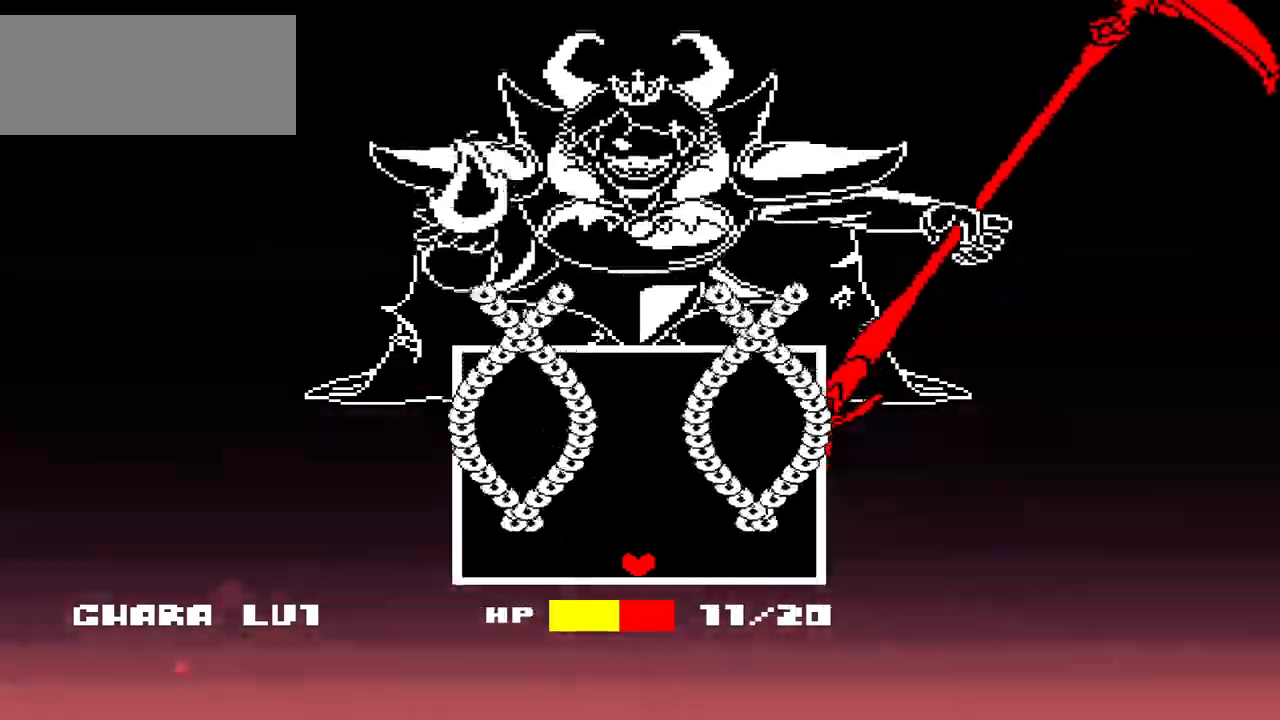
{"keys": [], "events": [[67, "up", "down"], [200, "up", "up"]]}
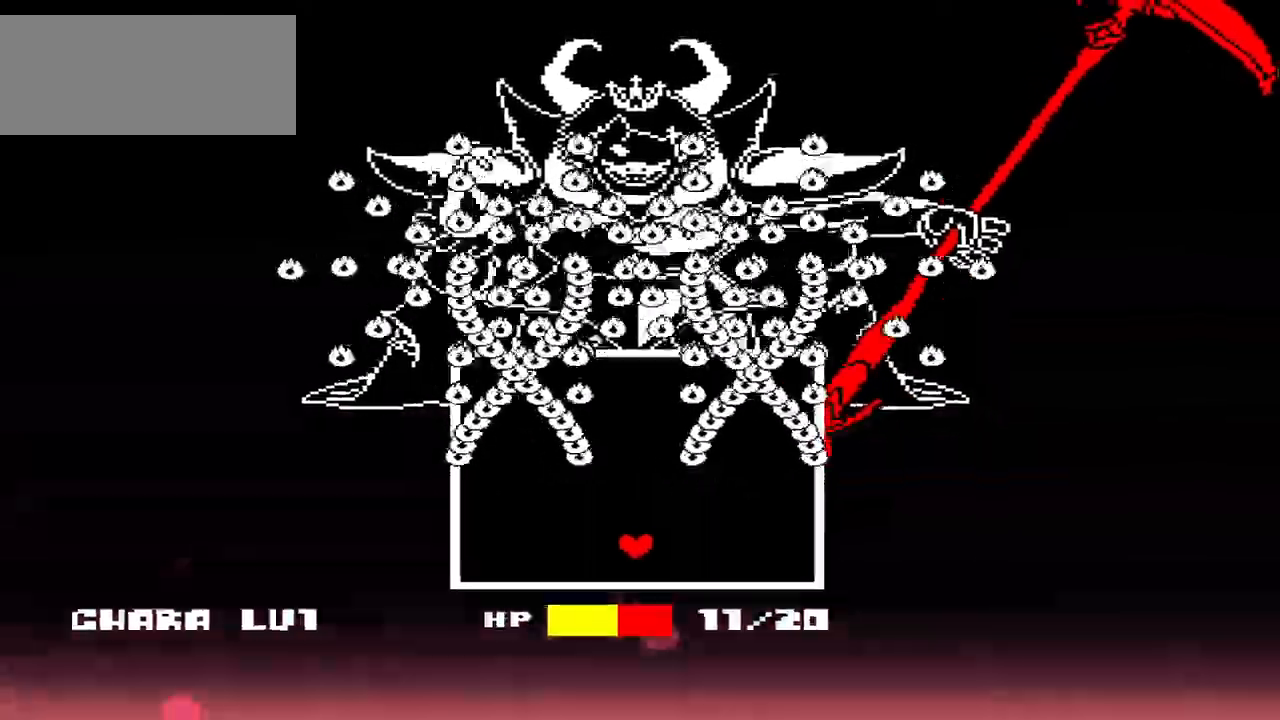
{"keys": ["down"], "events": [[500, "down", "down"]]}
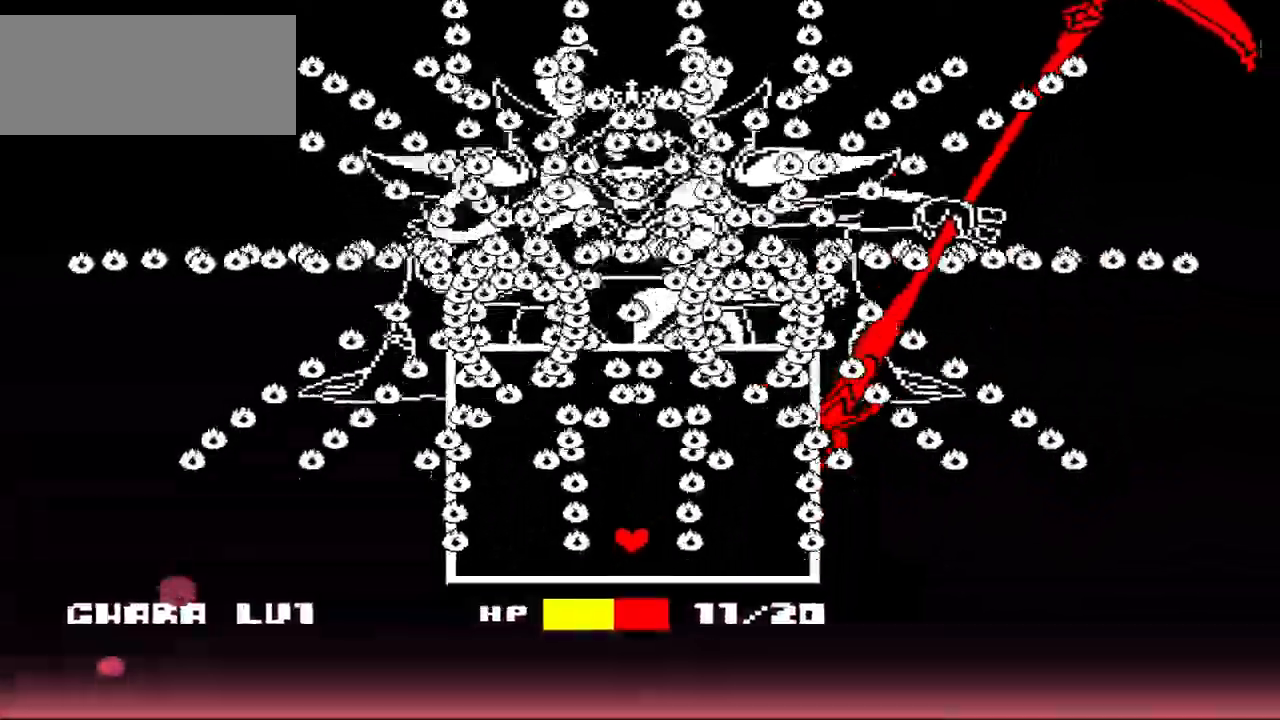
{"keys": [], "events": [[33, "down", "up"], [267, "up", "down"], [367, "up", "up"]]}
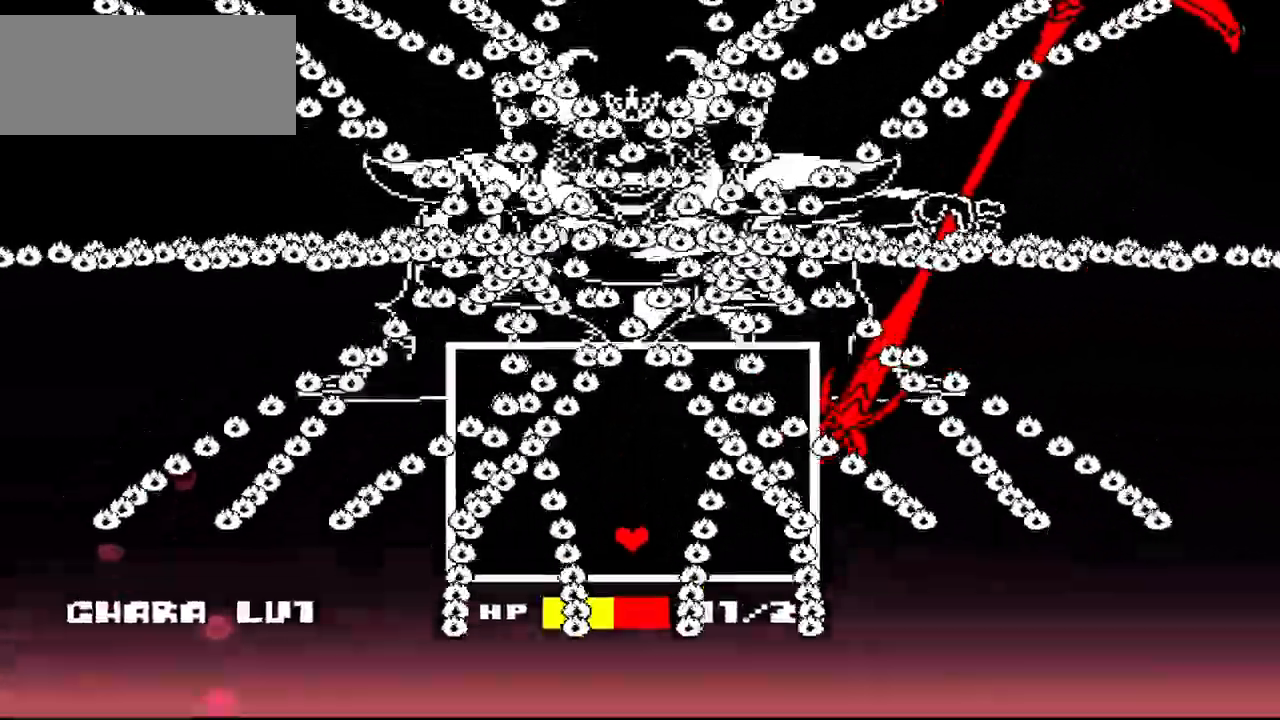
{"keys": [], "events": [[67, "up", "down"], [167, "up", "up"]]}
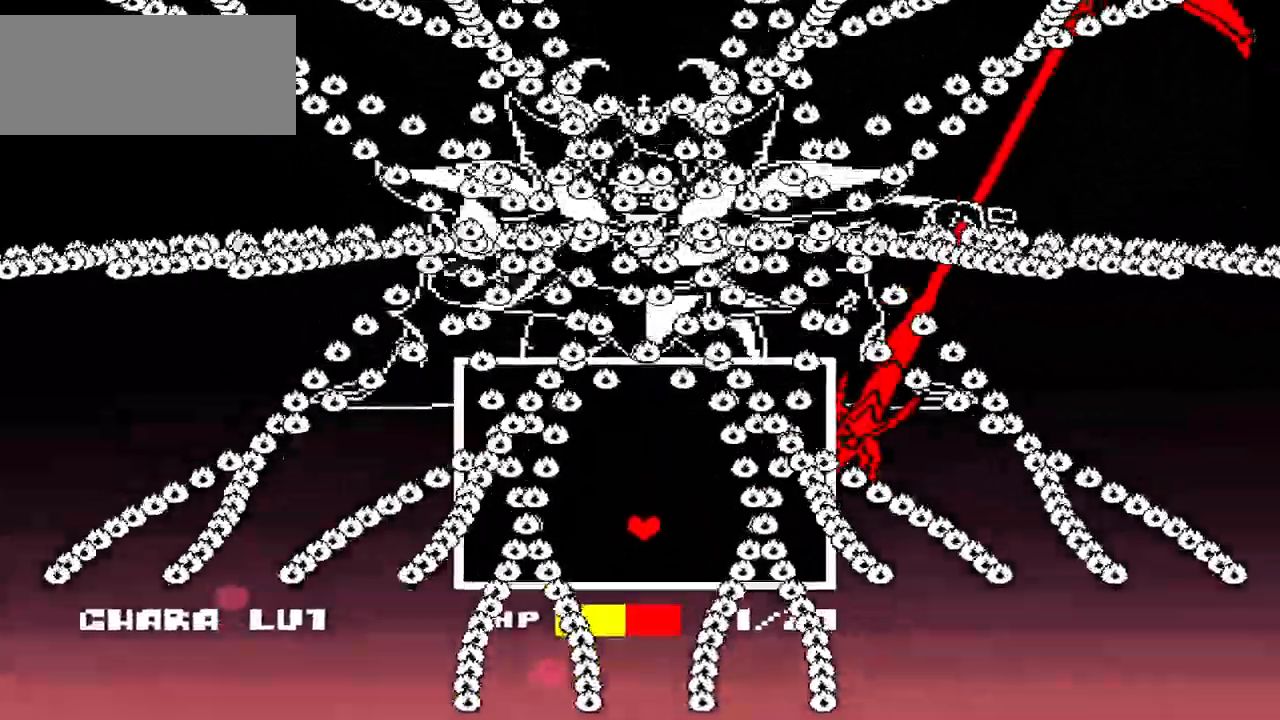
{"keys": [], "events": [[400, "down", "down"], [433, "down", "up"]]}
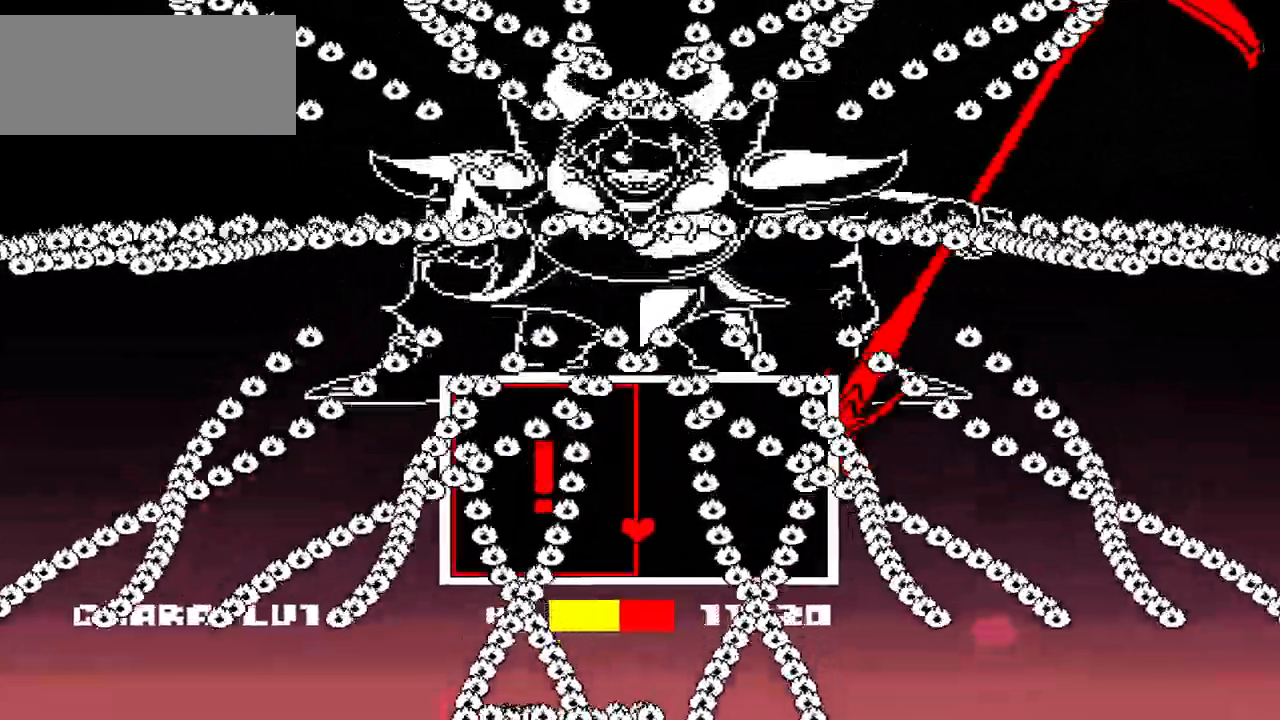
{"keys": ["right", "up"], "events": [[233, "up", "down"], [500, "right", "down"]]}
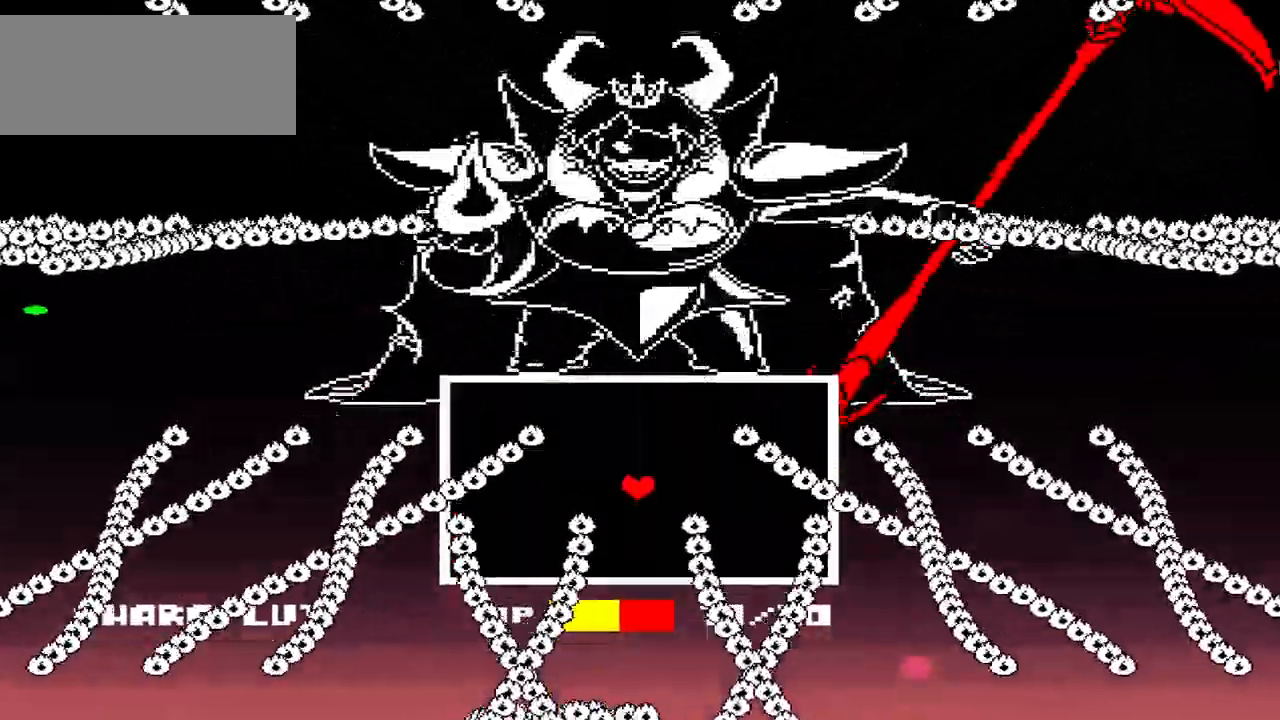
{"keys": ["left"], "events": [[200, "right", "up"], [200, "up", "up"], [467, "left", "down"]]}